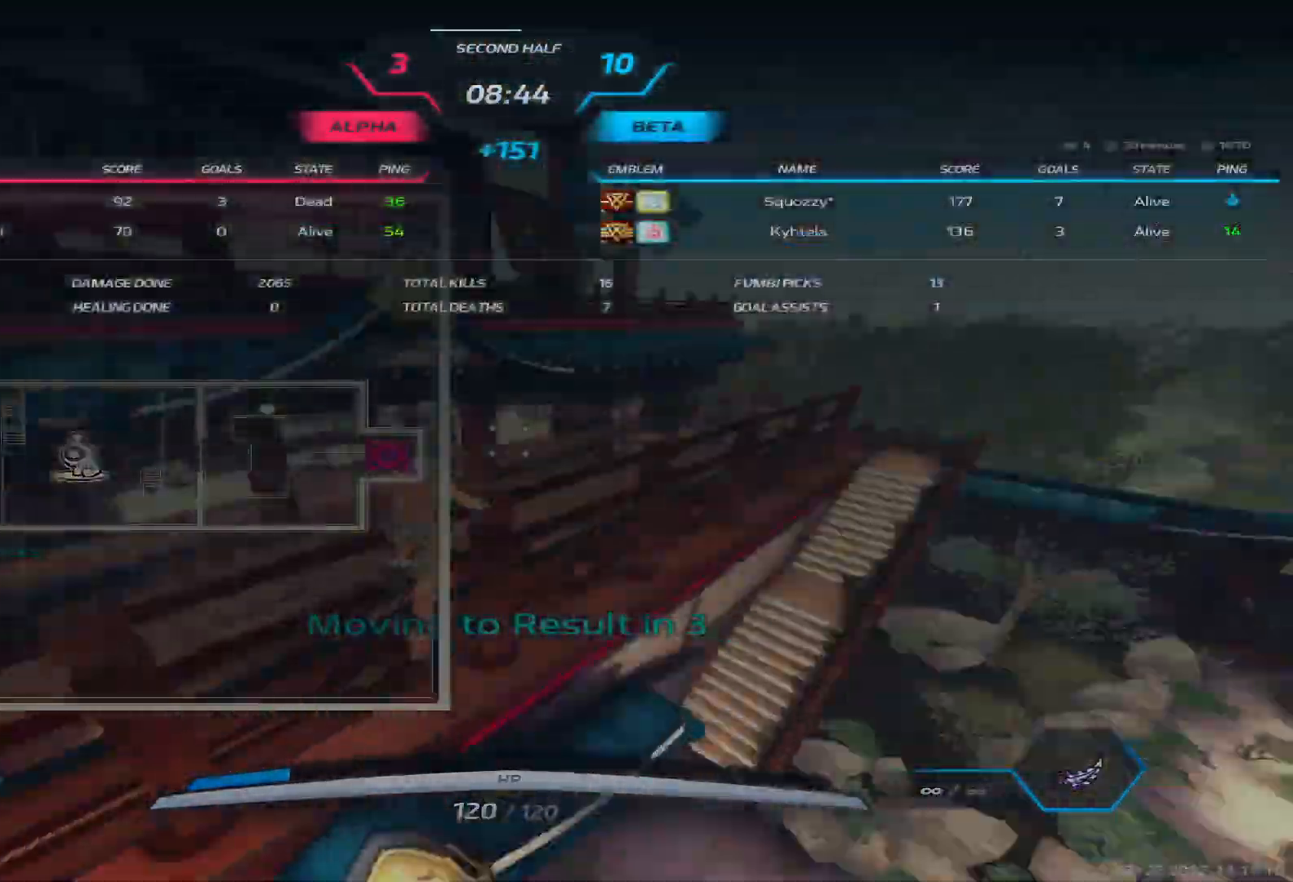
Gameplay with keyboard; each line is a JSON object with the keys held at the frame after it. "events" lists presses ("down") and releases ("up") of "1", "2", "3", "4", "5", "a", "alt", "b", "c", "ctrl", "d", "e", "f", "g", "q", "r", "s", "shift", "space", "t", "tab", "v", "w", "x" and "z" between this image and that frame as [ms after this image, input, new state], when the widget could be followed in between. No other keys are recorded. Mouse input is not recorded.
{"keys": ["d", "tab", "w"], "events": [[167, "space", "down"], [217, "space", "up"], [250, "d", "down"], [283, "space", "down"], [483, "space", "up"]]}
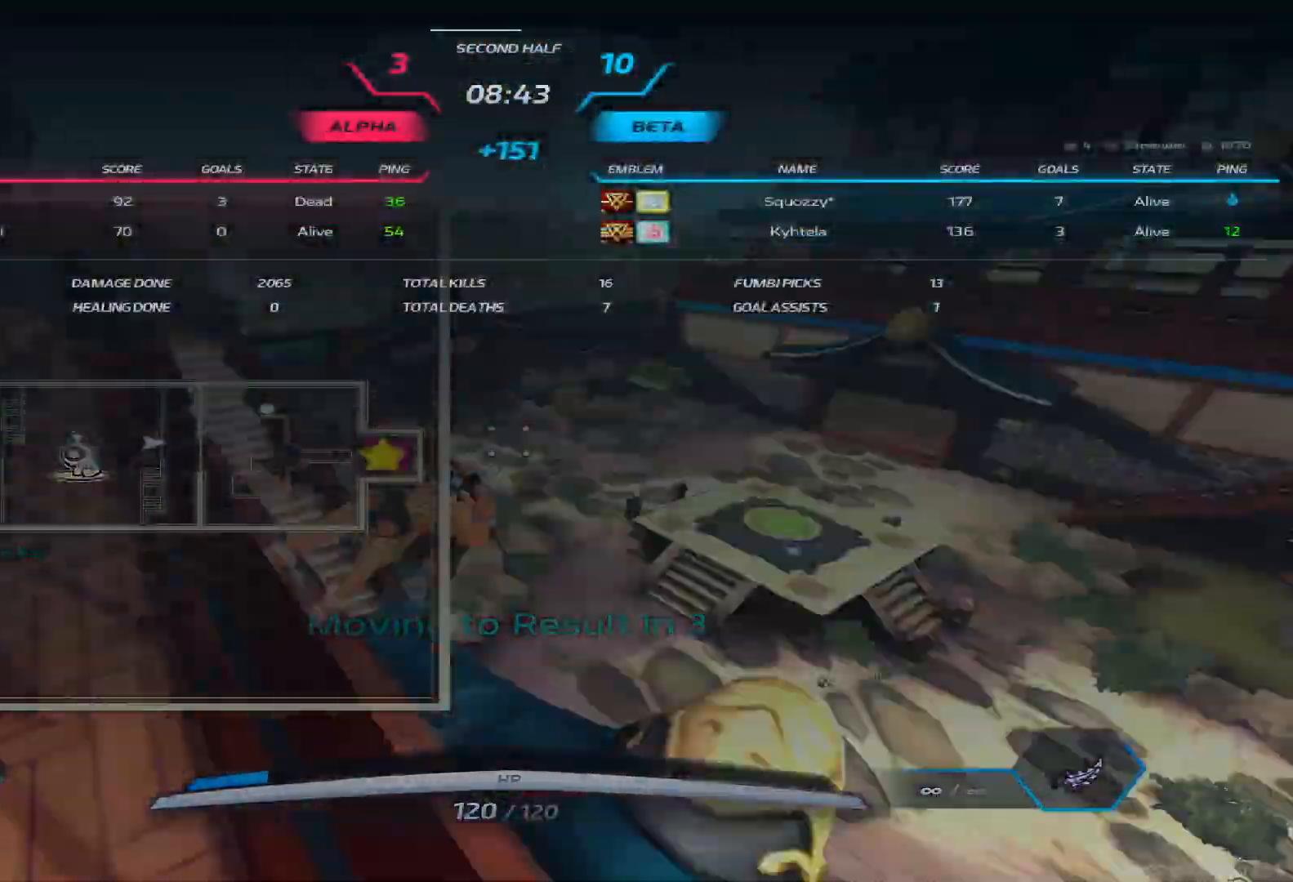
{"keys": ["d", "tab", "w"], "events": []}
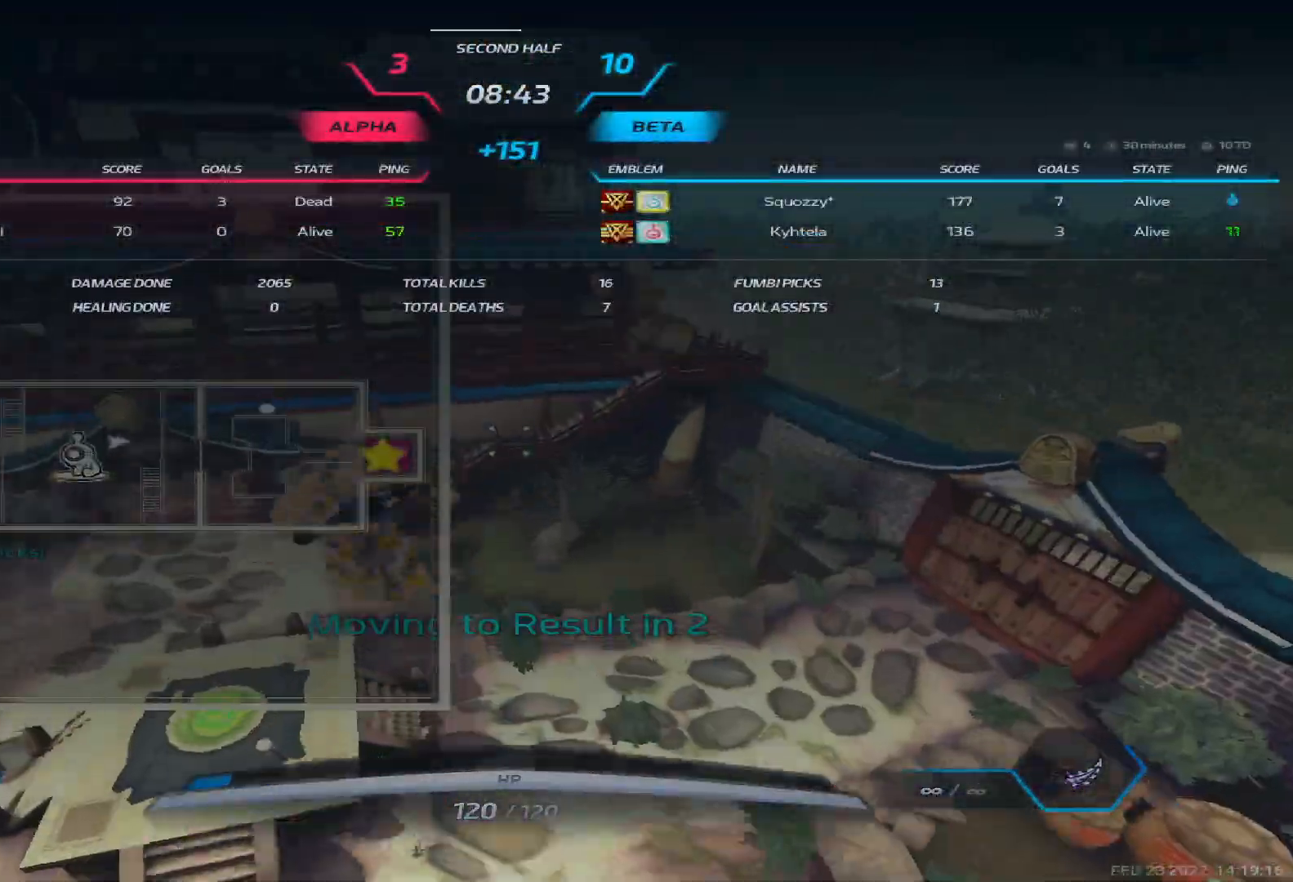
{"keys": ["tab", "w"], "events": [[67, "d", "up"]]}
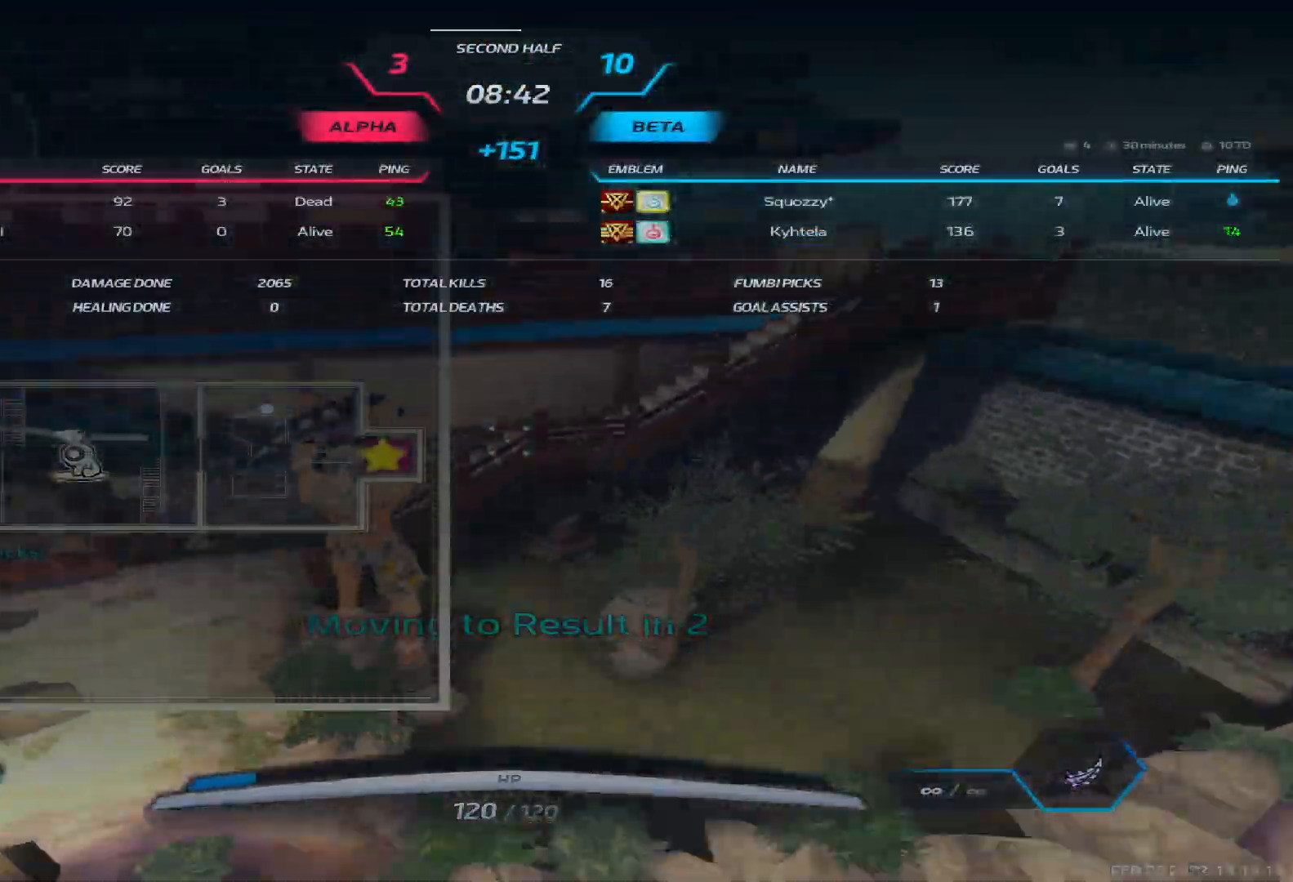
{"keys": ["d", "space", "tab", "w"], "events": [[417, "d", "down"], [433, "space", "down"]]}
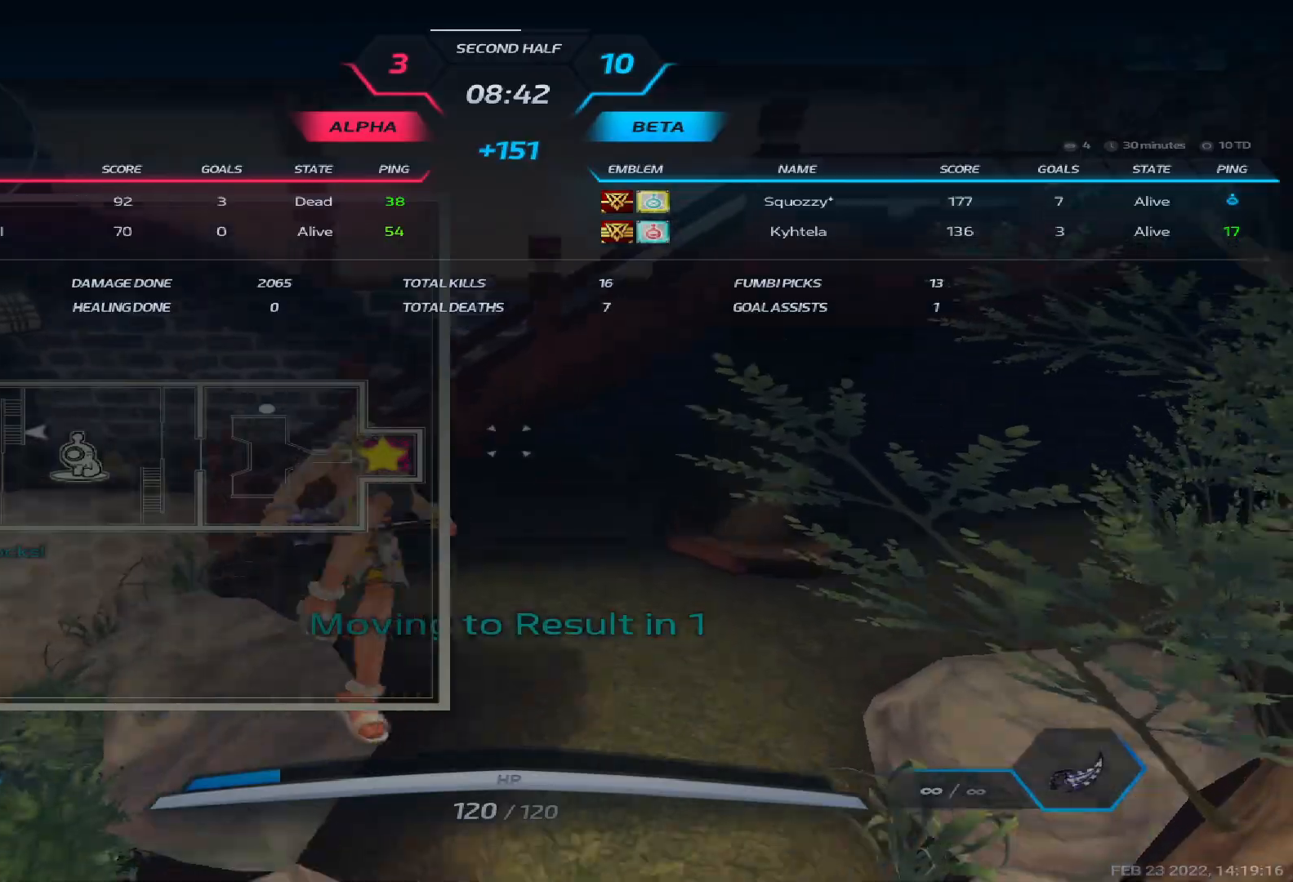
{"keys": ["d", "space", "tab", "w"], "events": [[17, "space", "up"], [333, "space", "down"], [383, "space", "up"], [467, "space", "down"]]}
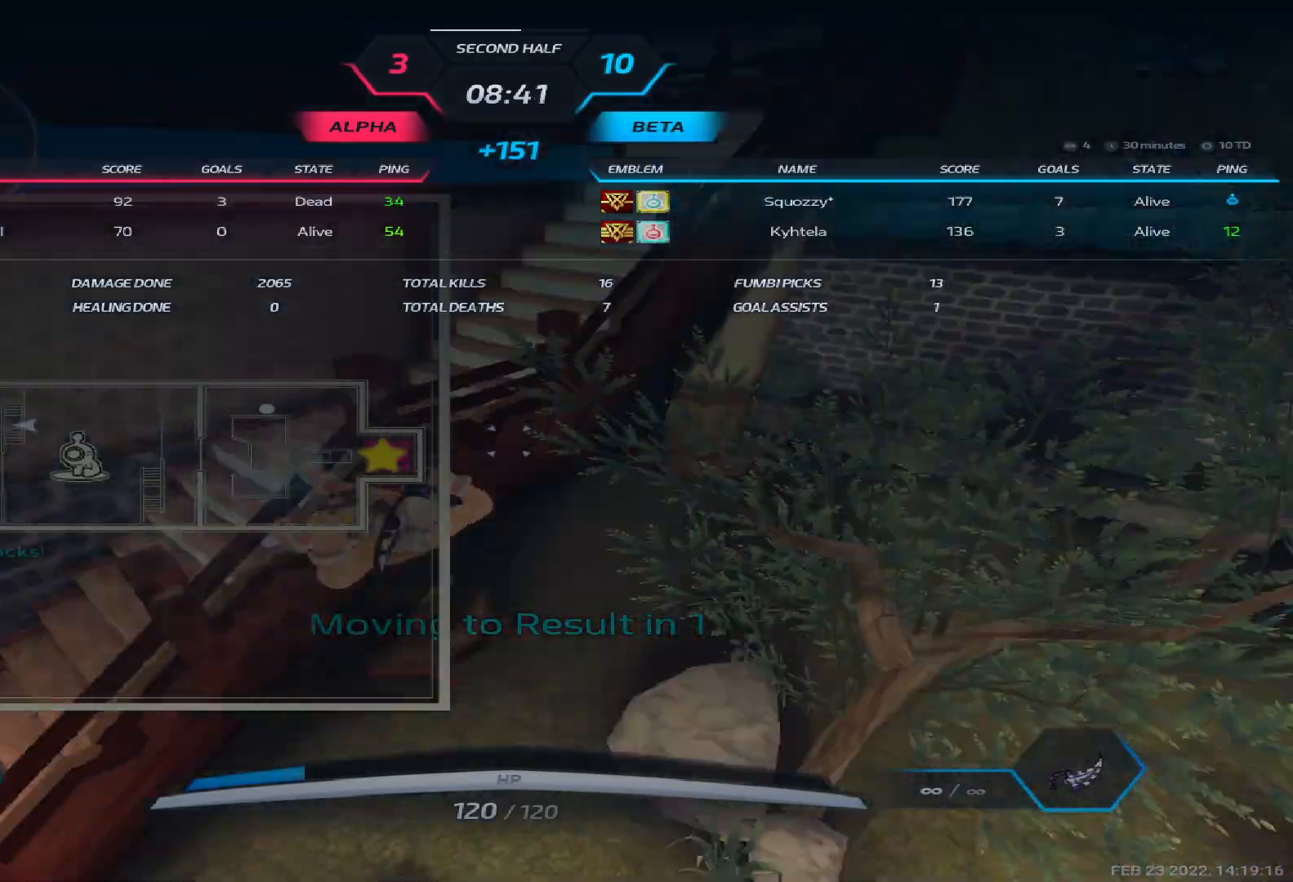
{"keys": ["d", "tab", "w"], "events": [[100, "space", "up"]]}
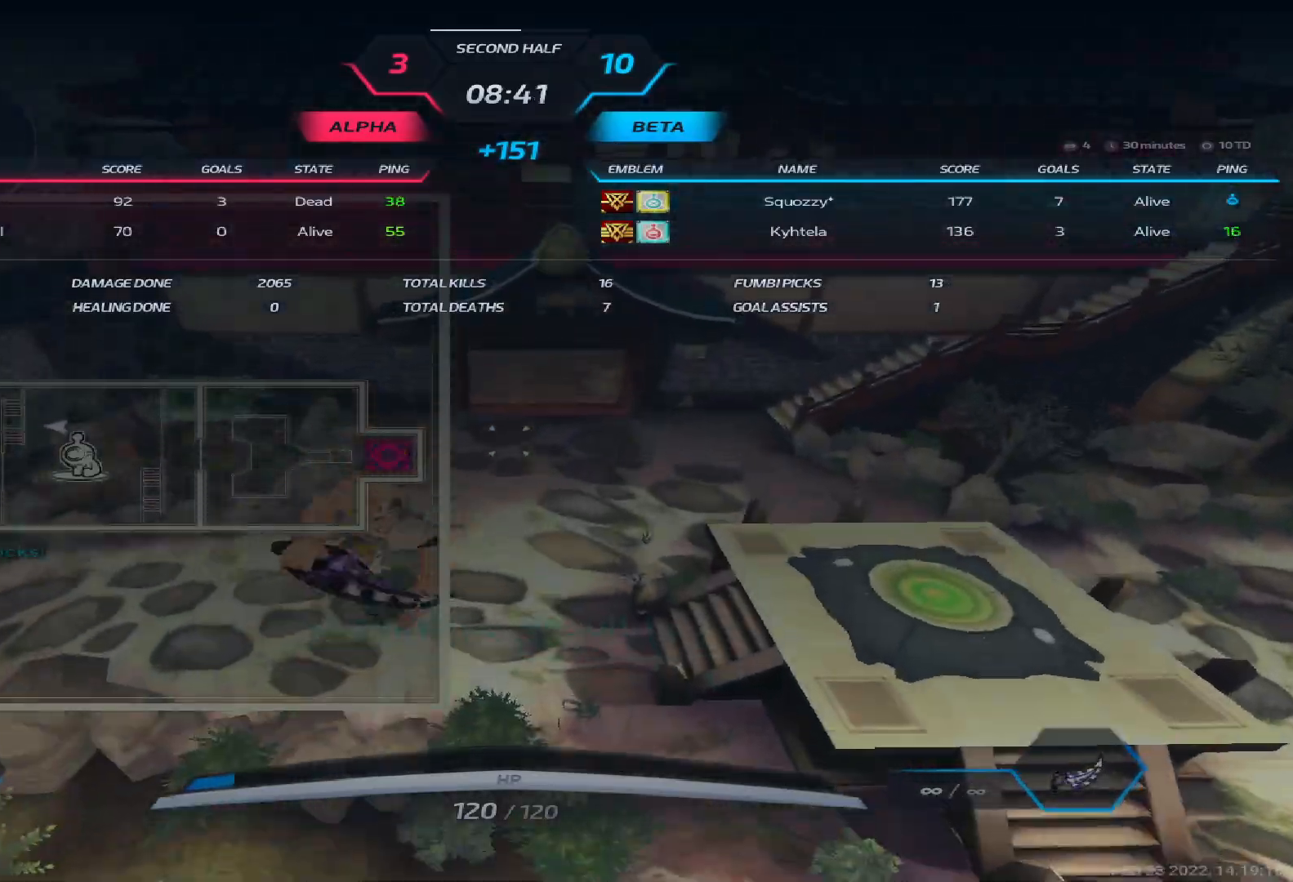
{"keys": ["alt", "tab"]}
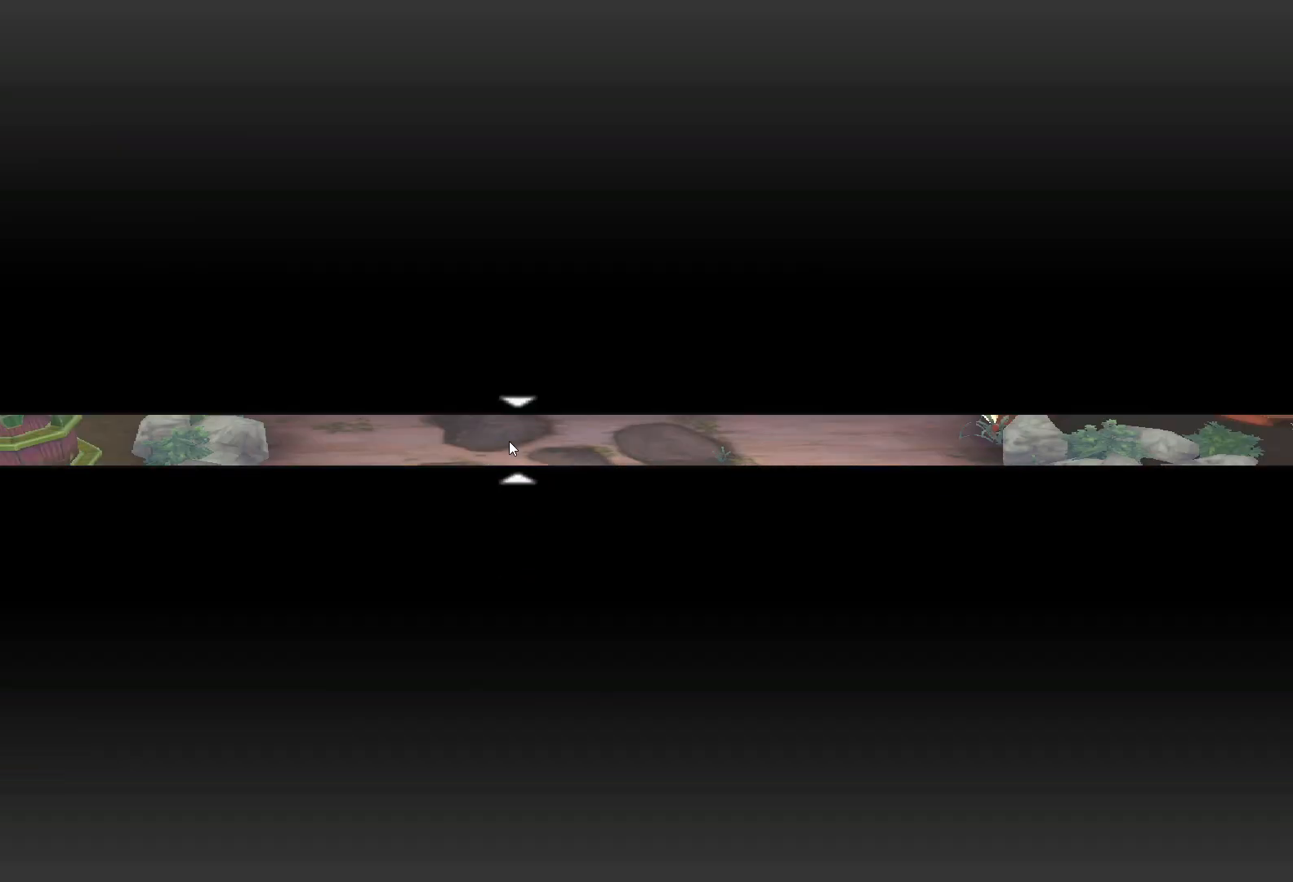
{"keys": [], "events": [[100, "tab", "up"], [233, "alt", "up"]]}
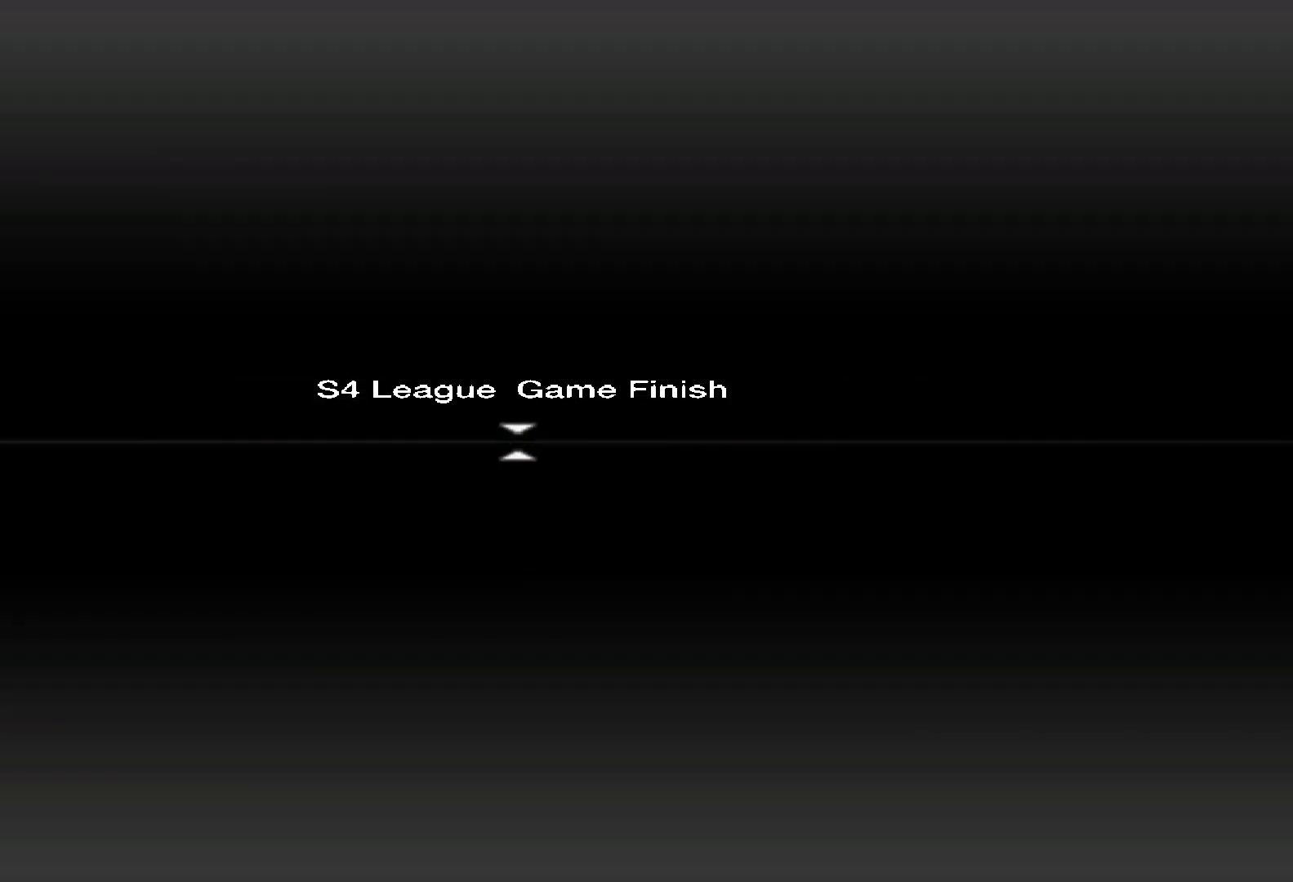
{"keys": [], "events": []}
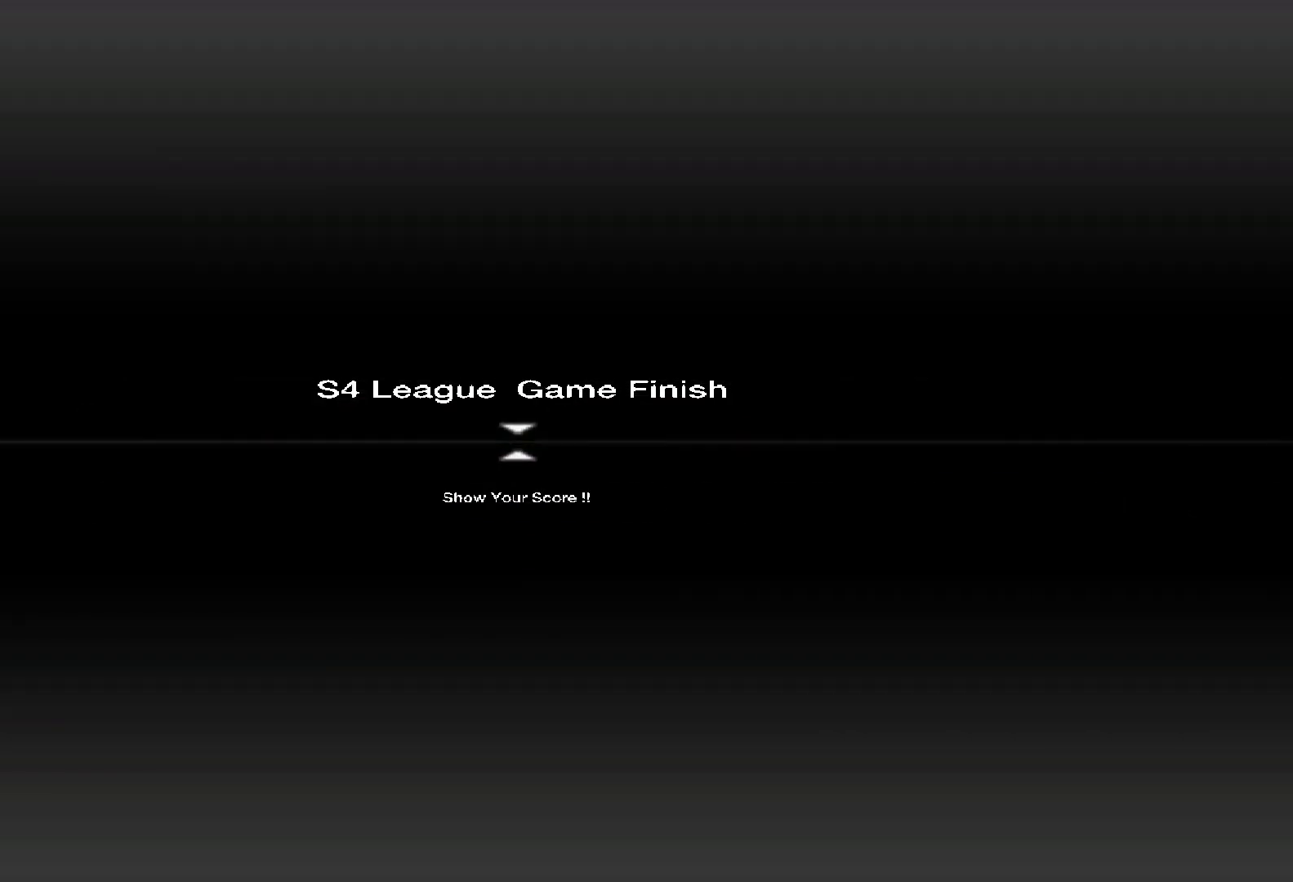
{"keys": ["alt"], "events": [[483, "alt", "down"]]}
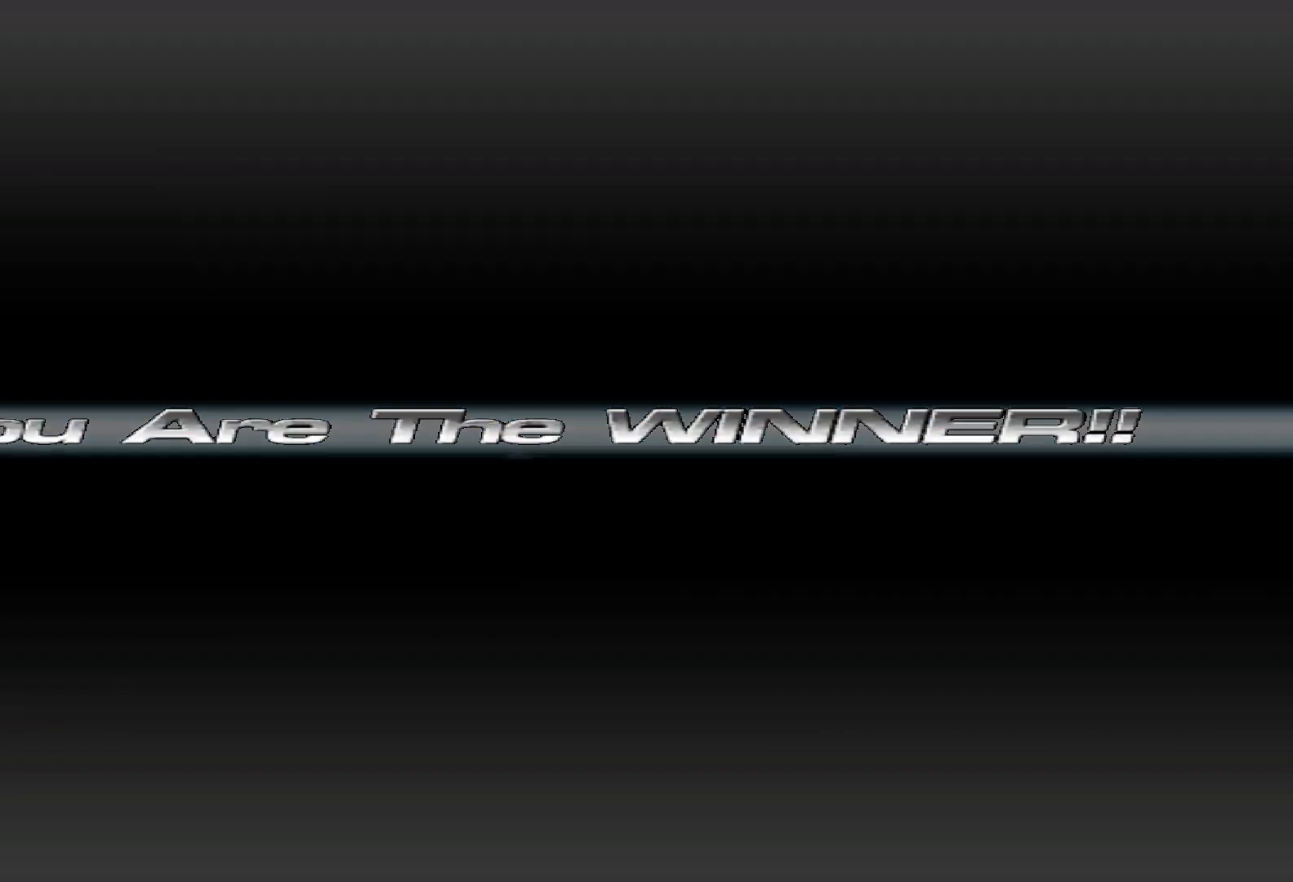
{"keys": ["tab"], "events": [[33, "tab", "down"], [100, "alt", "up"], [117, "tab", "up"], [183, "alt", "down"], [217, "tab", "down"], [333, "tab", "up"], [400, "tab", "down"], [483, "alt", "up"]]}
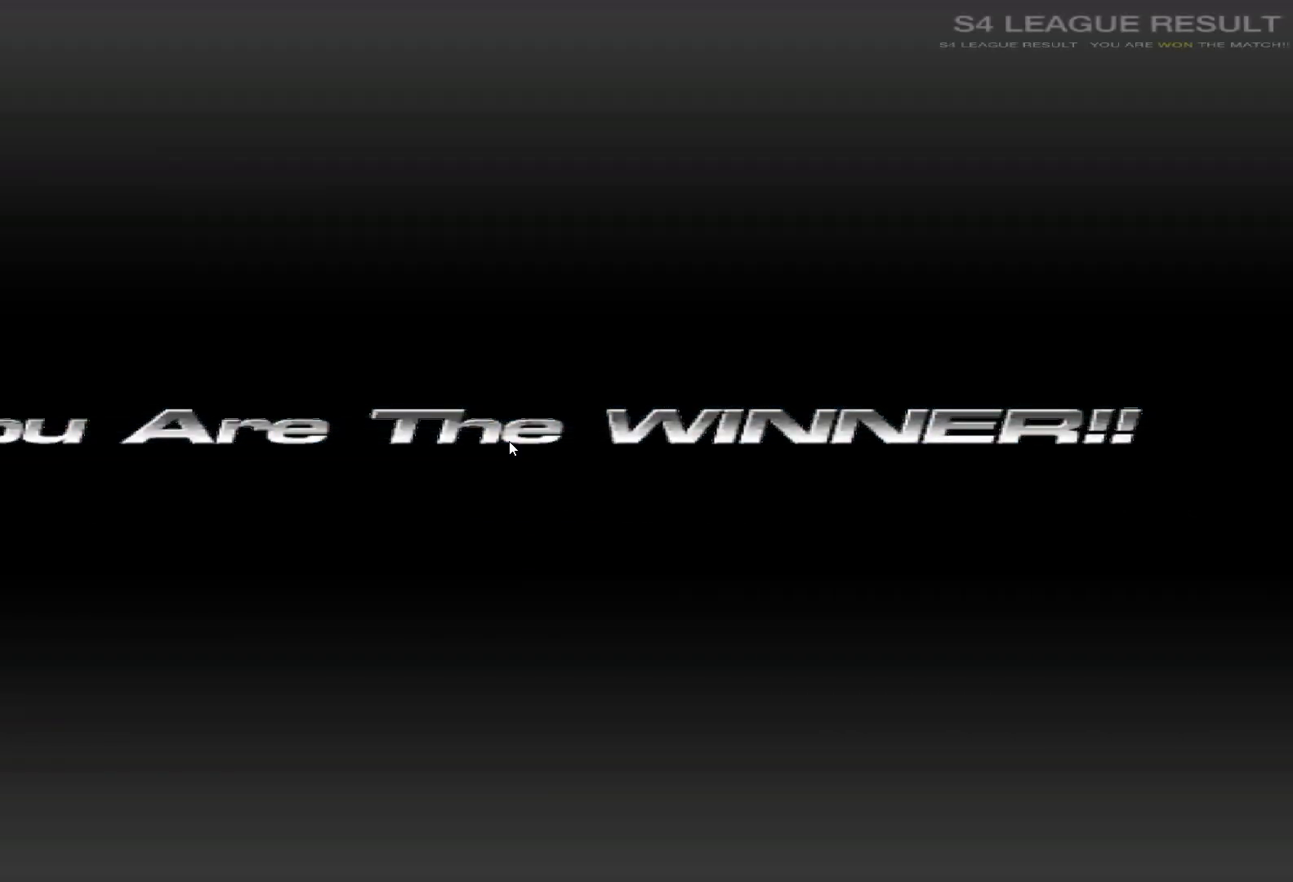
{"keys": [], "events": [[17, "tab", "up"]]}
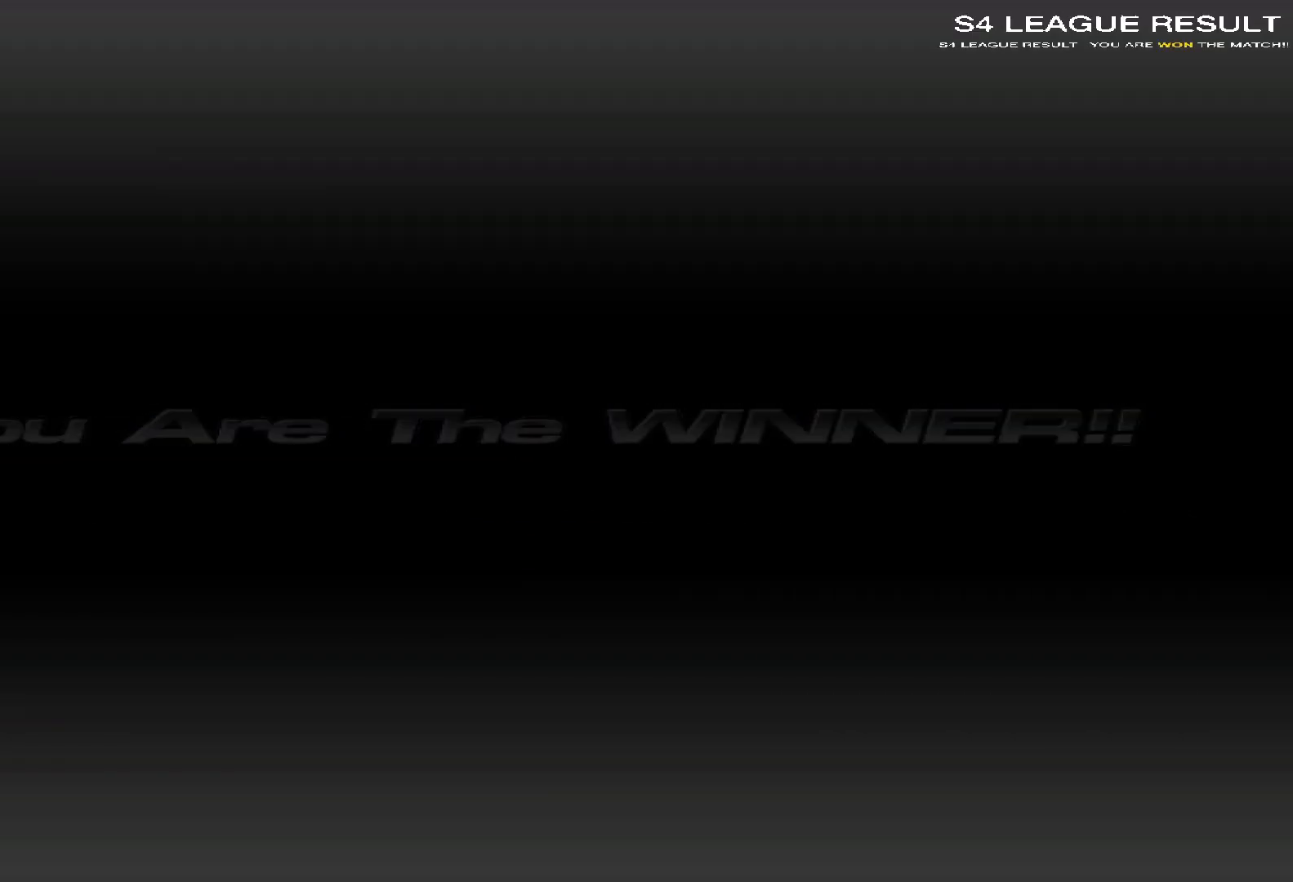
{"keys": [], "events": []}
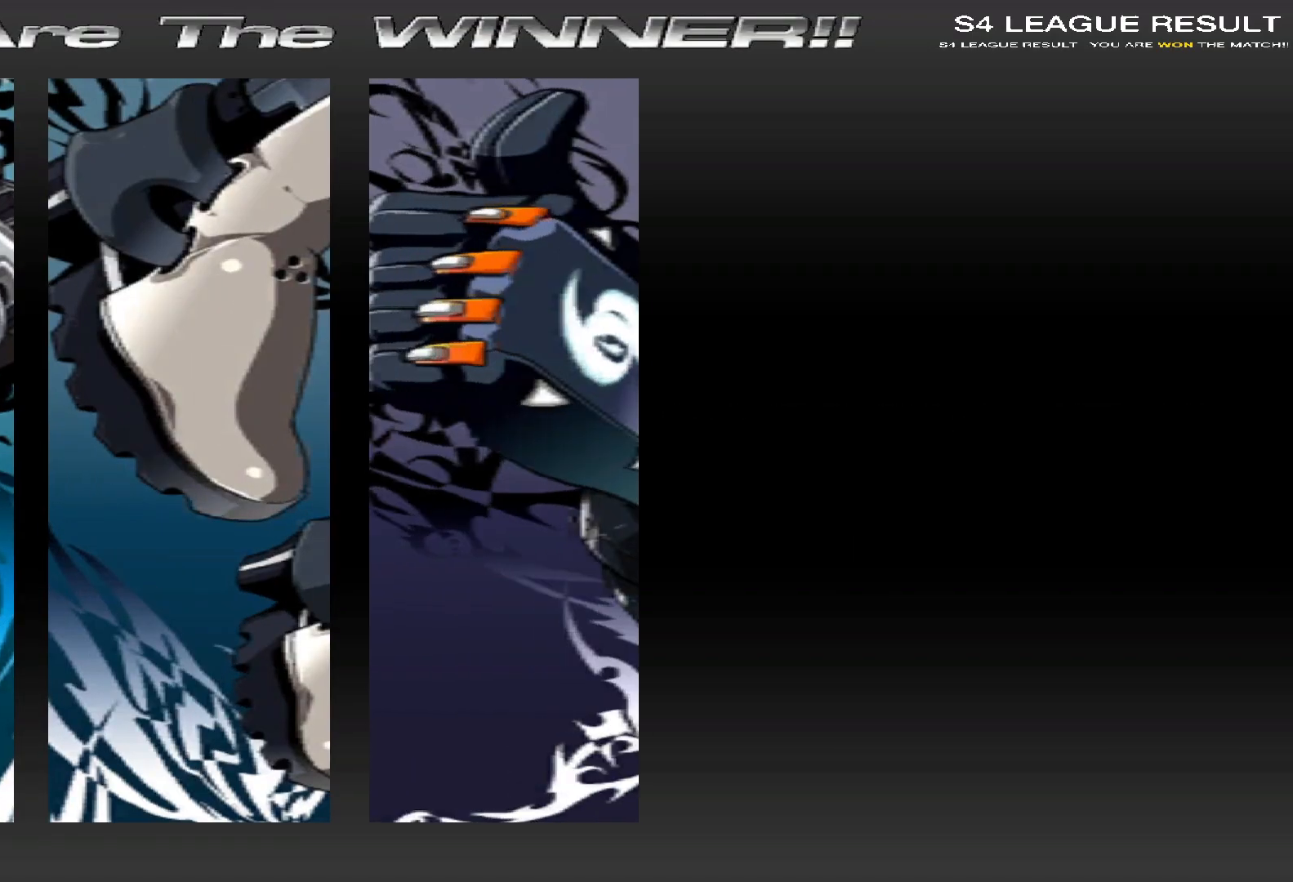
{"keys": [], "events": []}
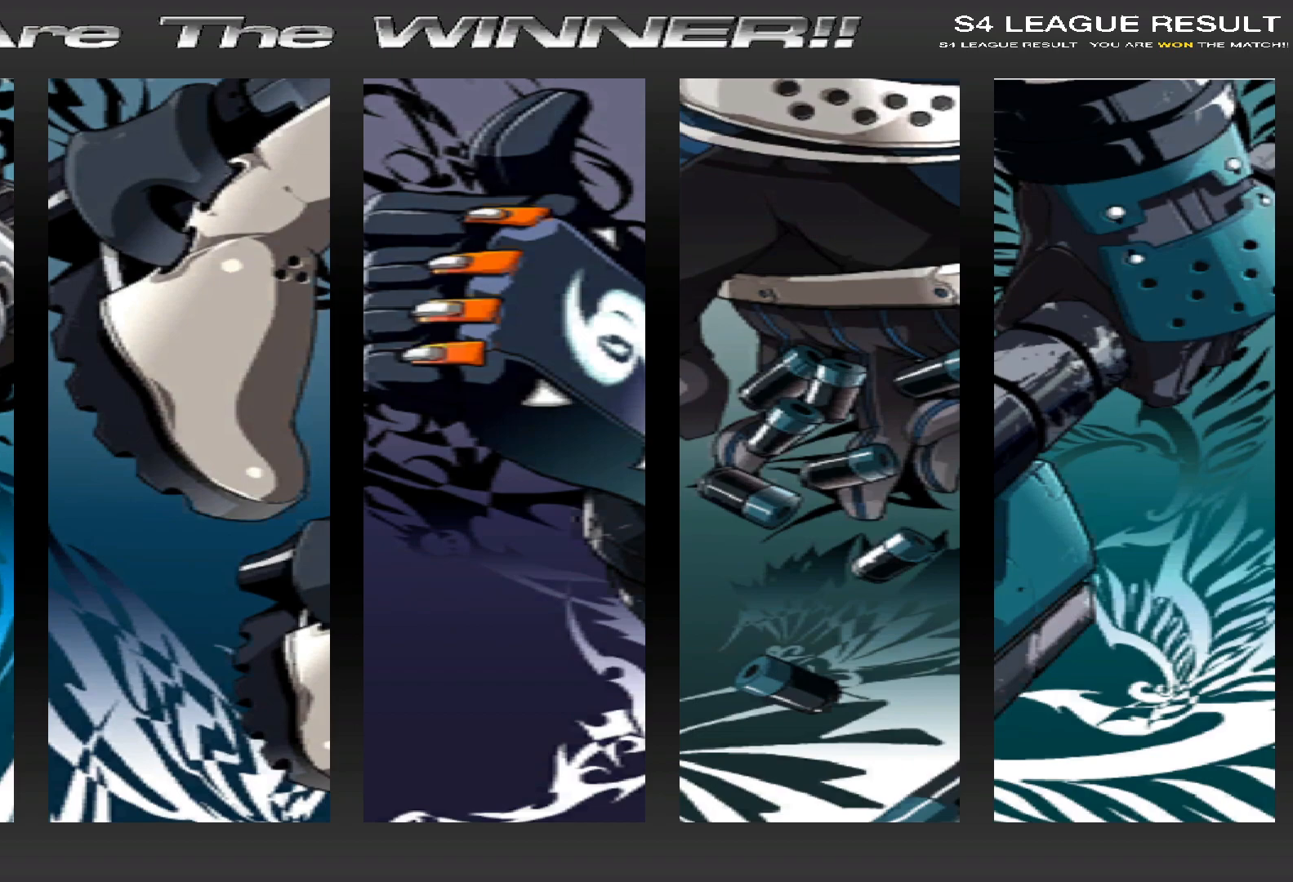
{"keys": [], "events": []}
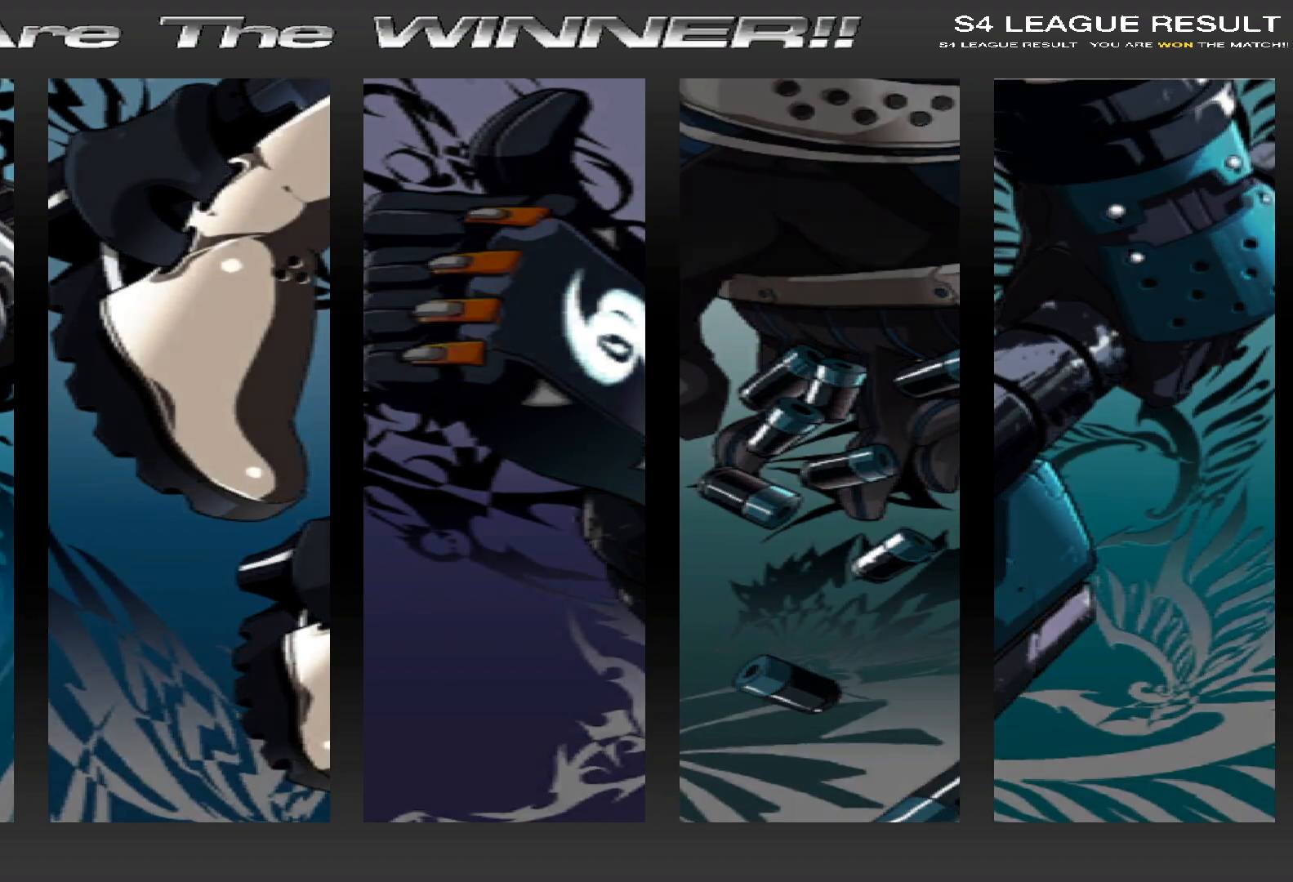
{"keys": [], "events": []}
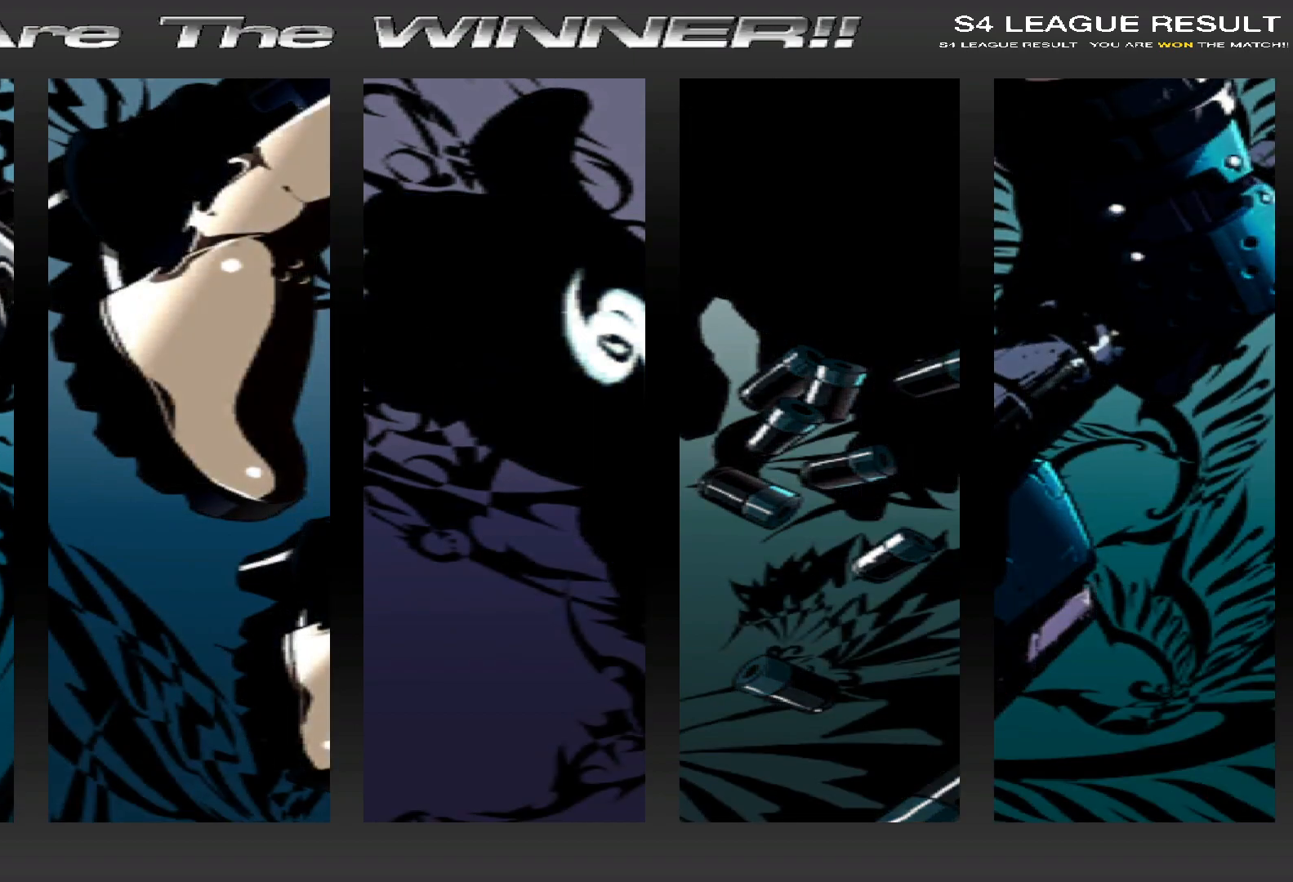
{"keys": [], "events": []}
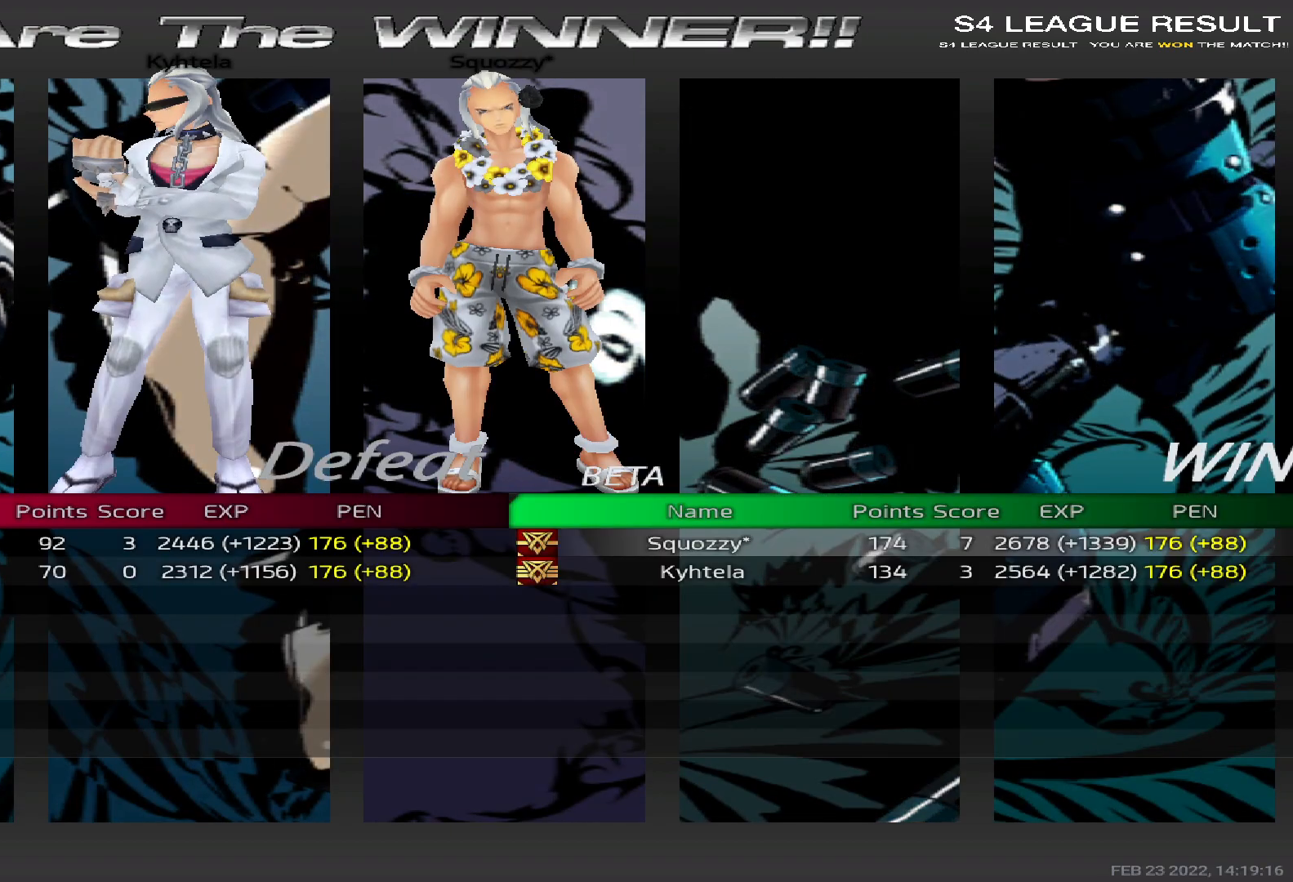
{"keys": [], "events": []}
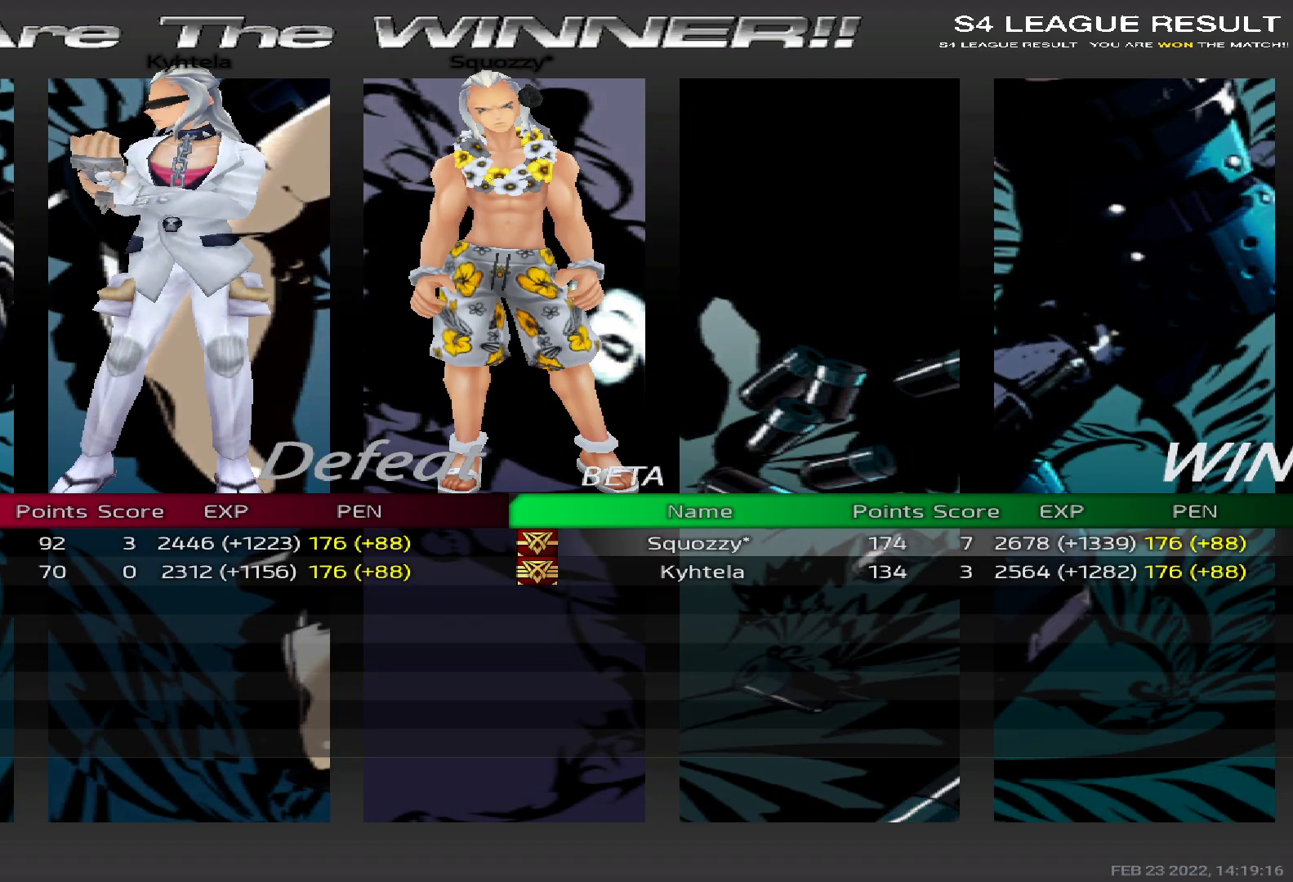
{"keys": [], "events": [[150, "alt", "down"], [183, "tab", "down"], [250, "alt", "up"], [333, "tab", "up"]]}
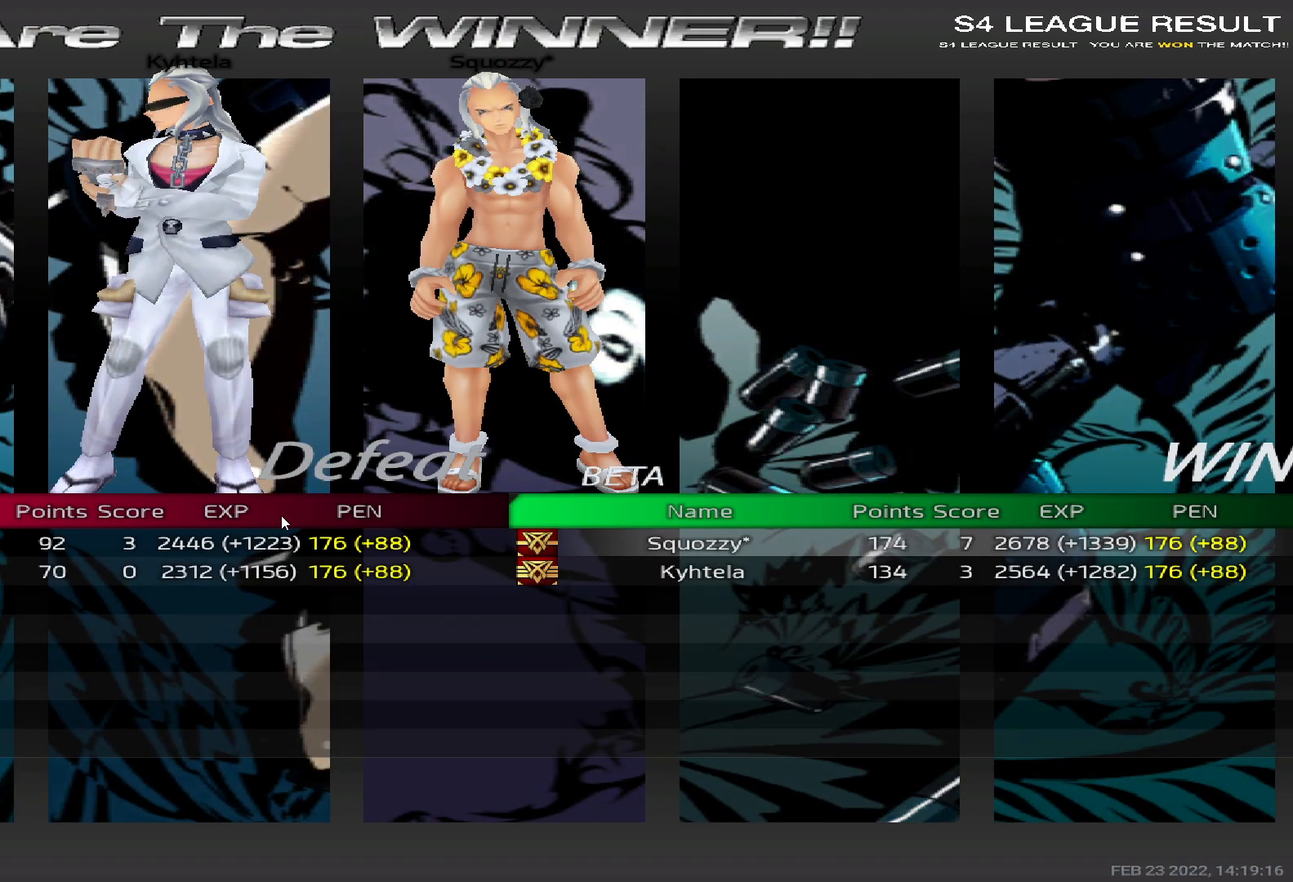
{"keys": [], "events": []}
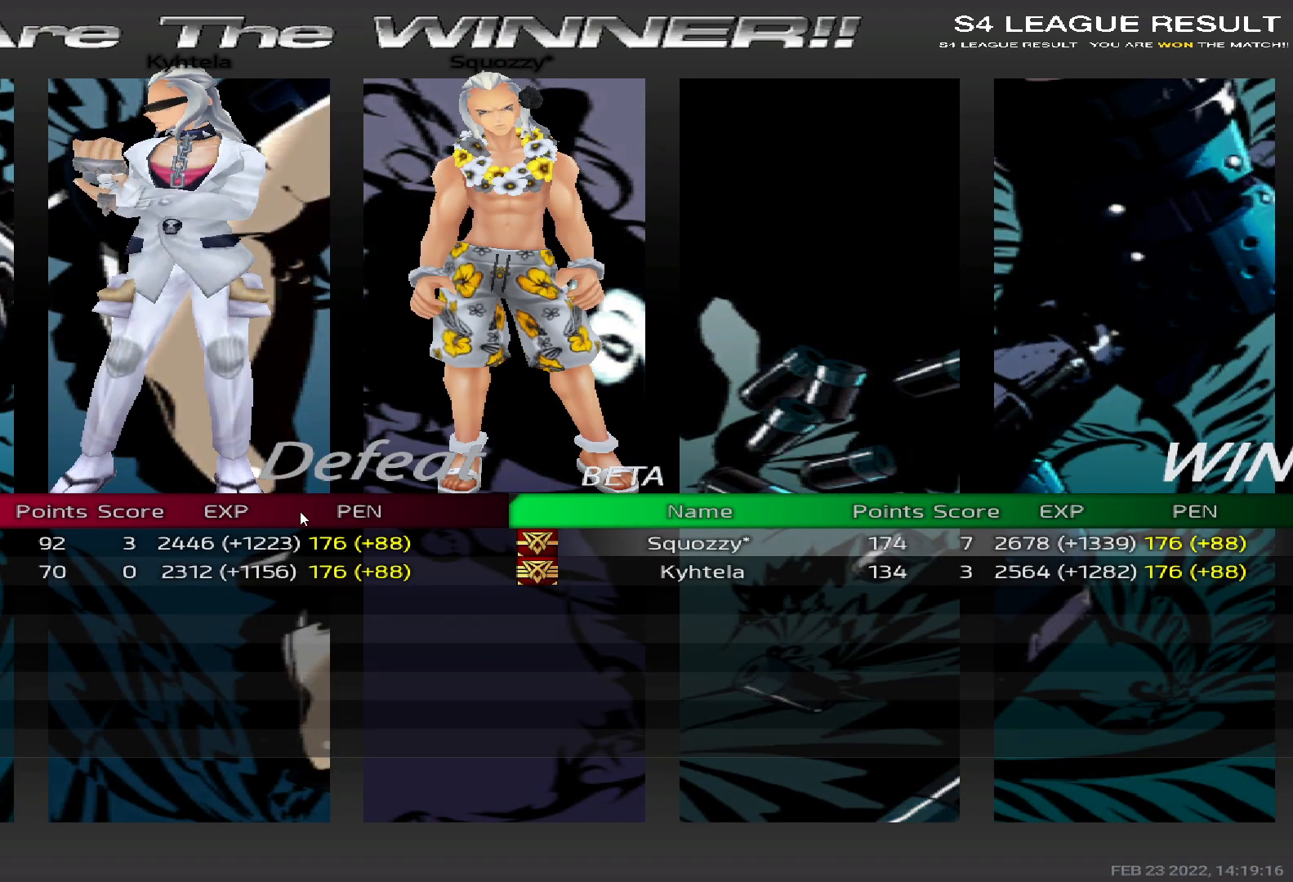
{"keys": [], "events": []}
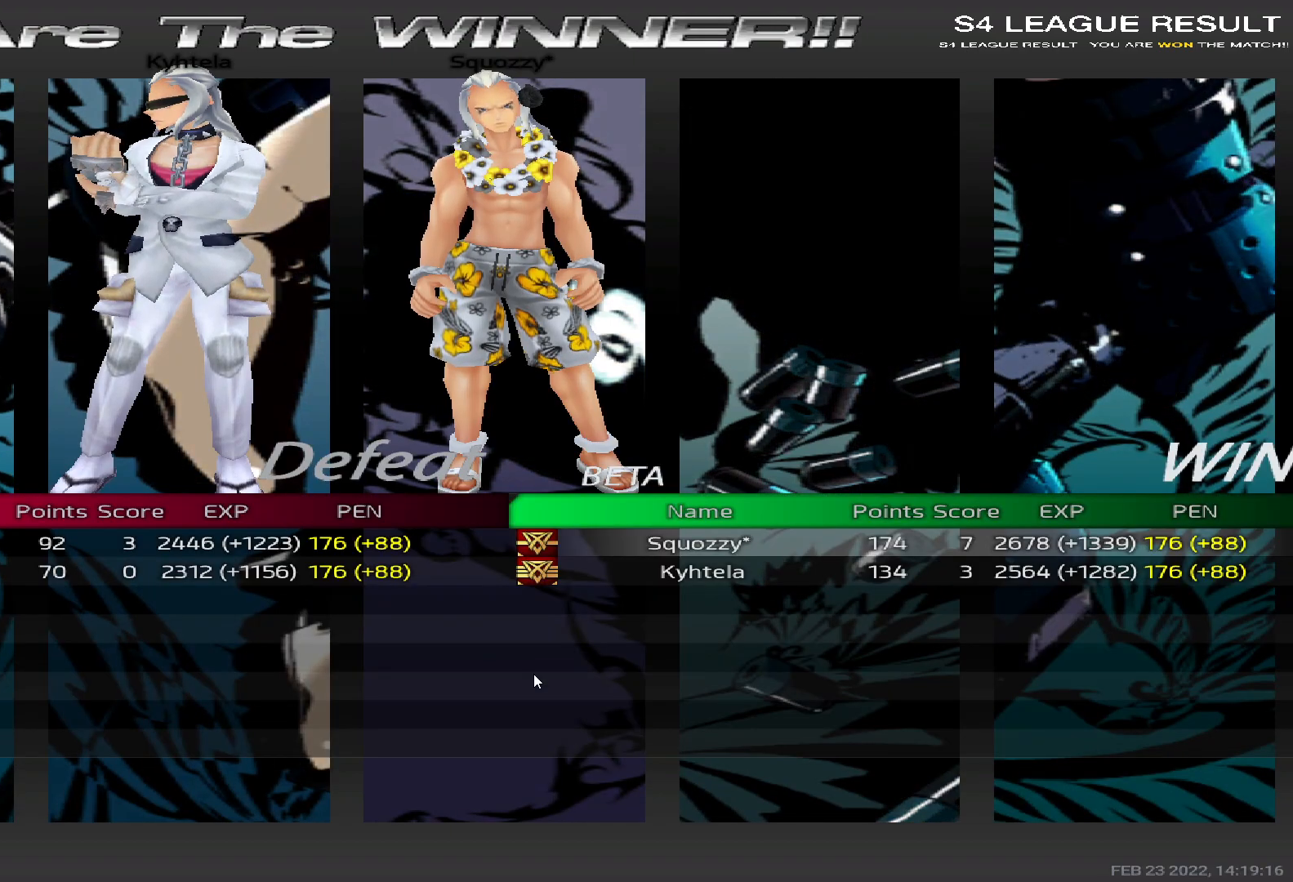
{"keys": [], "events": []}
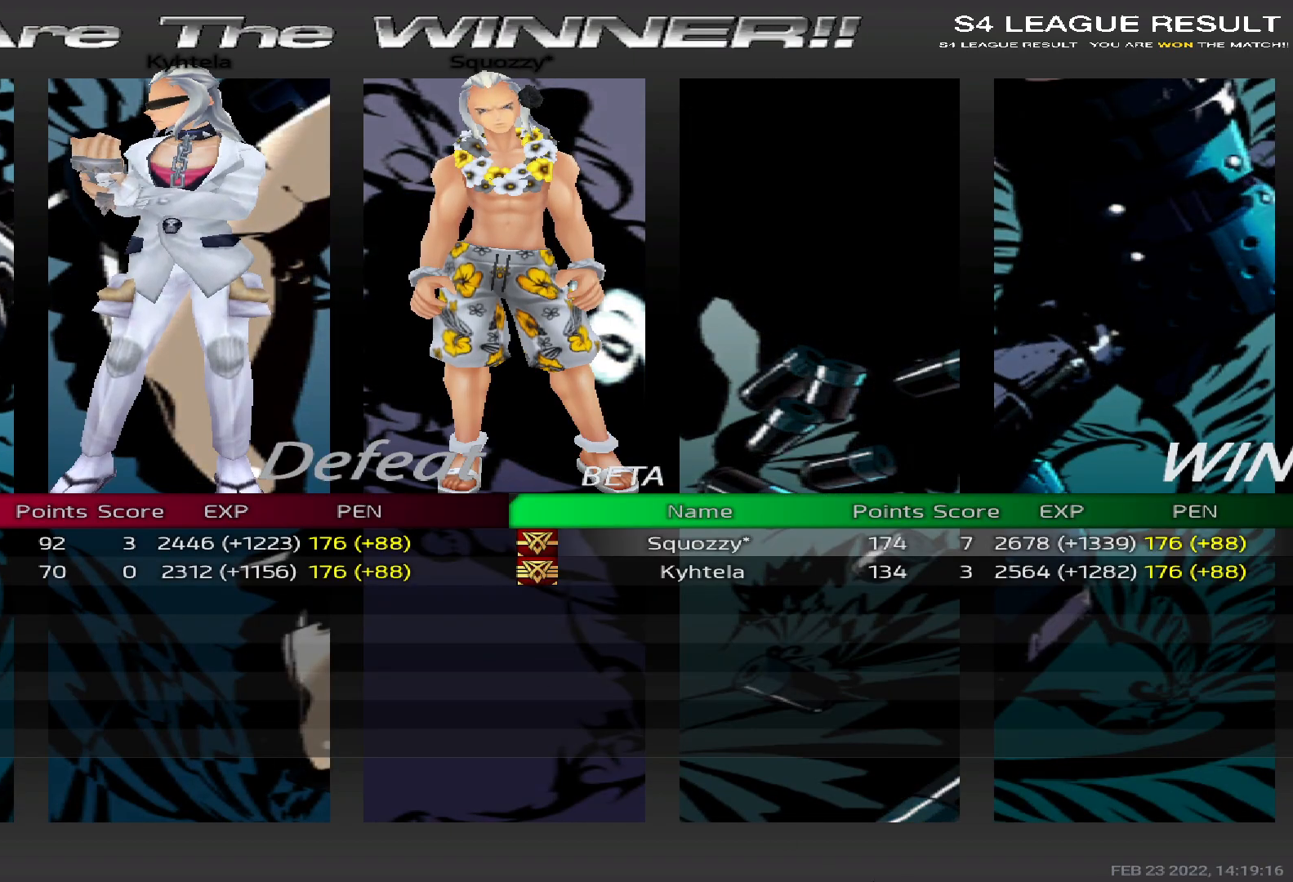
{"keys": [], "events": []}
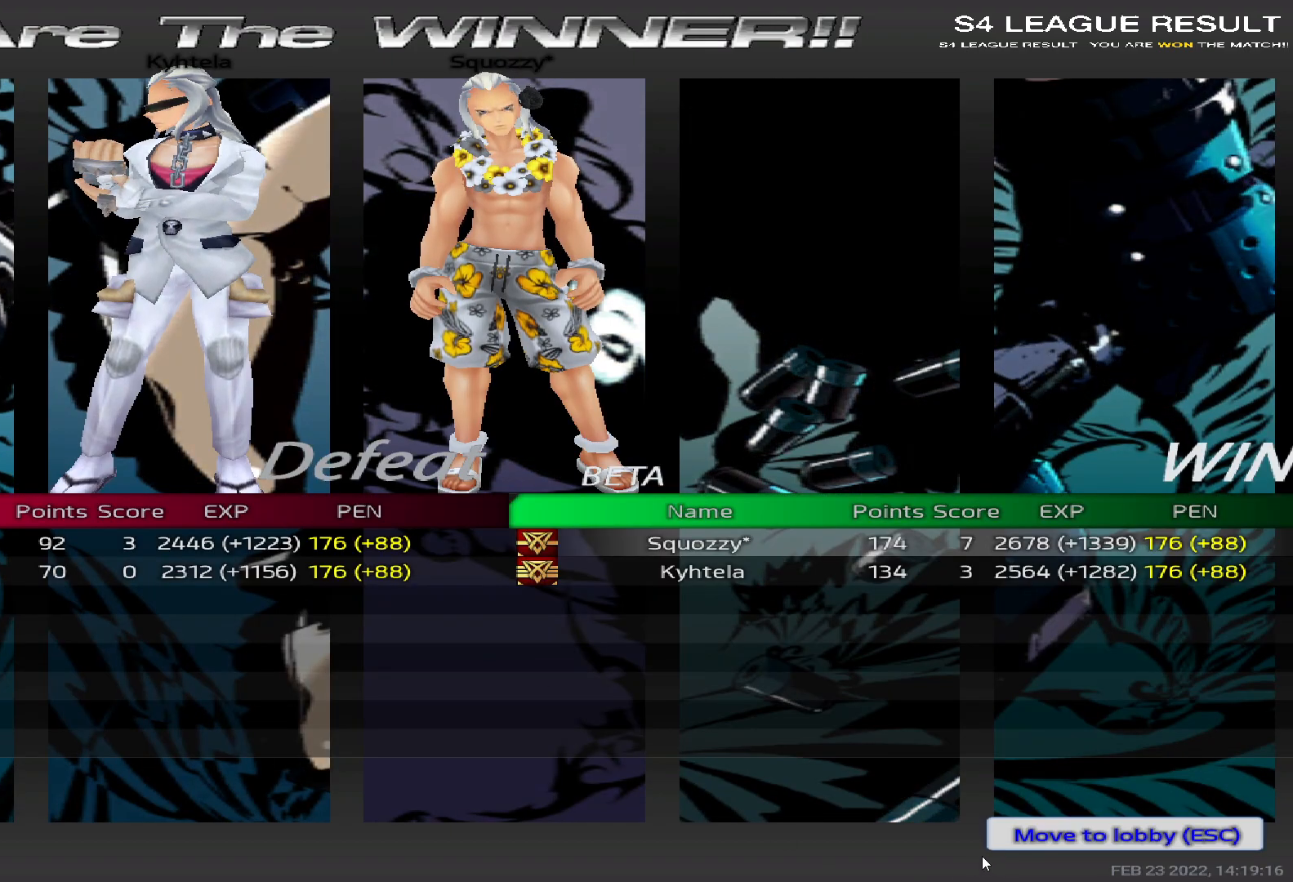
{"keys": ["alt"], "events": [[500, "alt", "down"]]}